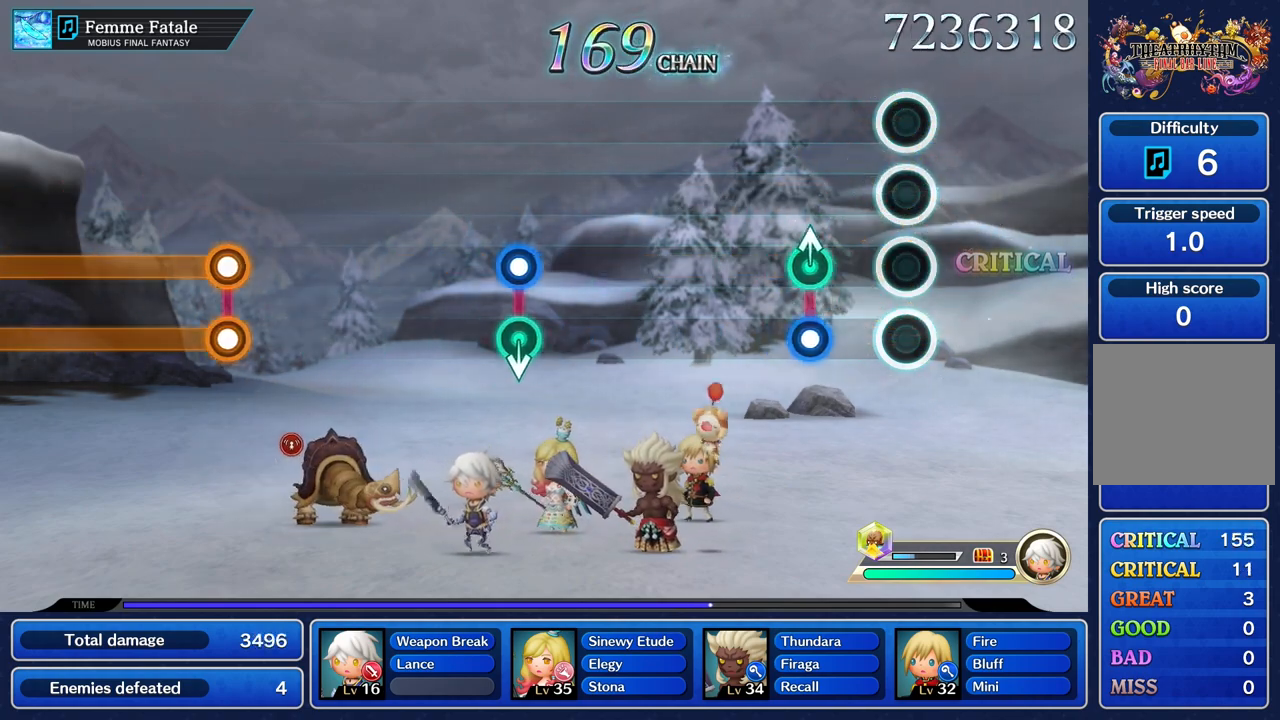
Gameplay with a controller (PlayStation layout); each line is a JSON object with the inputs held at the frame after it. "events" lists button and stick changes between this image and that frame as [ms after this image, input, new state], when the widget could be followed in between. Not read: CIRCLE CROSS L3 R3 SQUARE.
{"buttons": [], "left_stick": "center", "right_stick": "center", "events": [[267, "left_stick", "up"], [283, "R1", "down"], [383, "R1", "up"], [400, "left_stick", "center"]]}
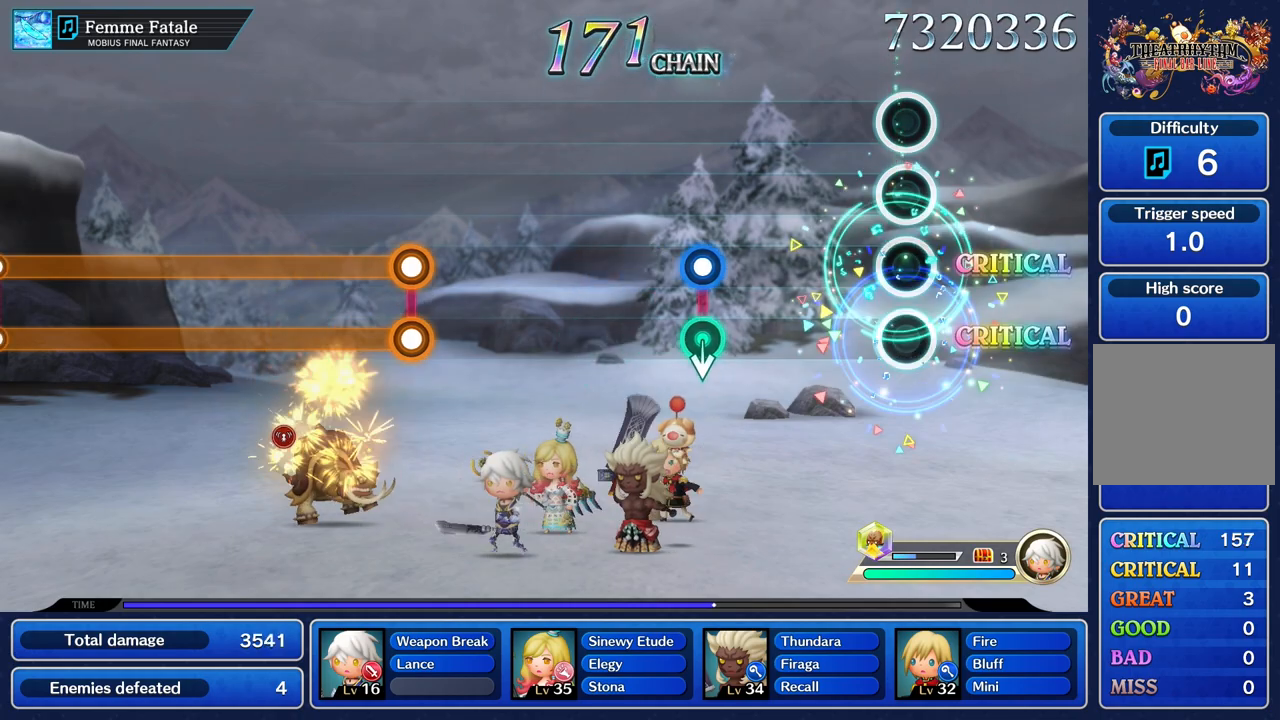
{"buttons": [], "left_stick": "center", "right_stick": "center", "events": []}
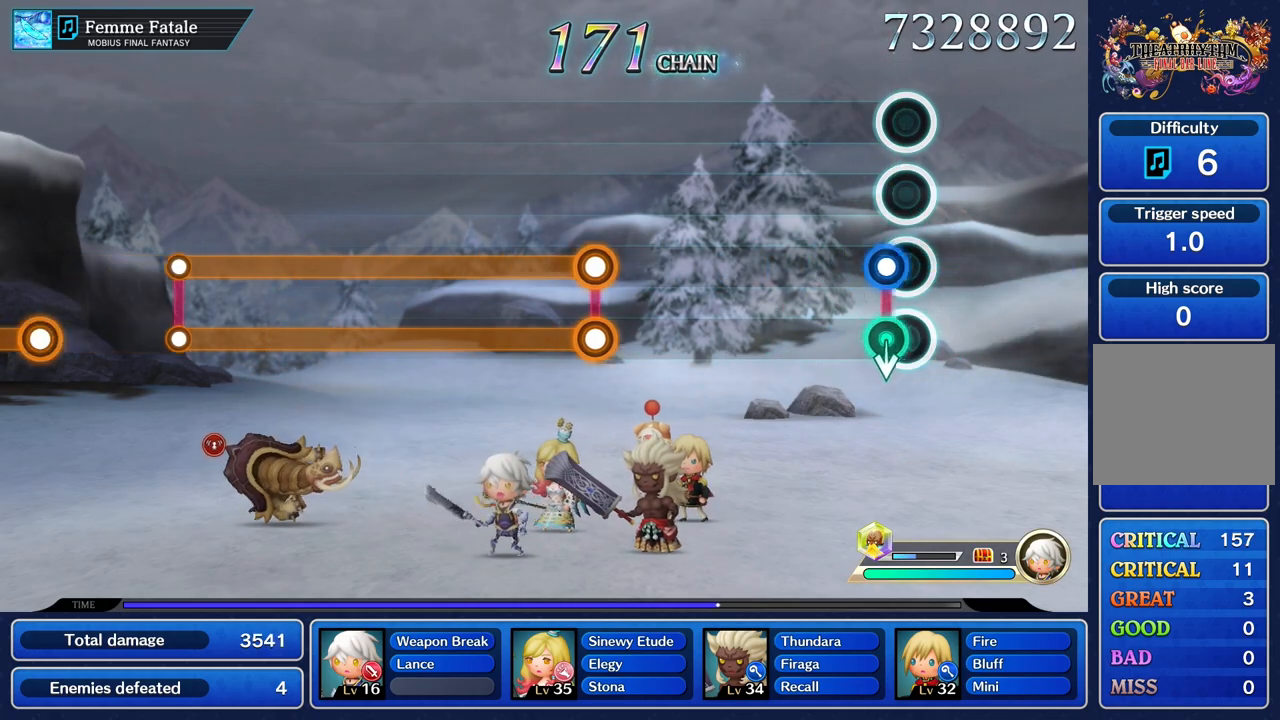
{"buttons": [], "left_stick": "center", "right_stick": "center", "events": [[83, "R1", "down"], [166, "R1", "up"]]}
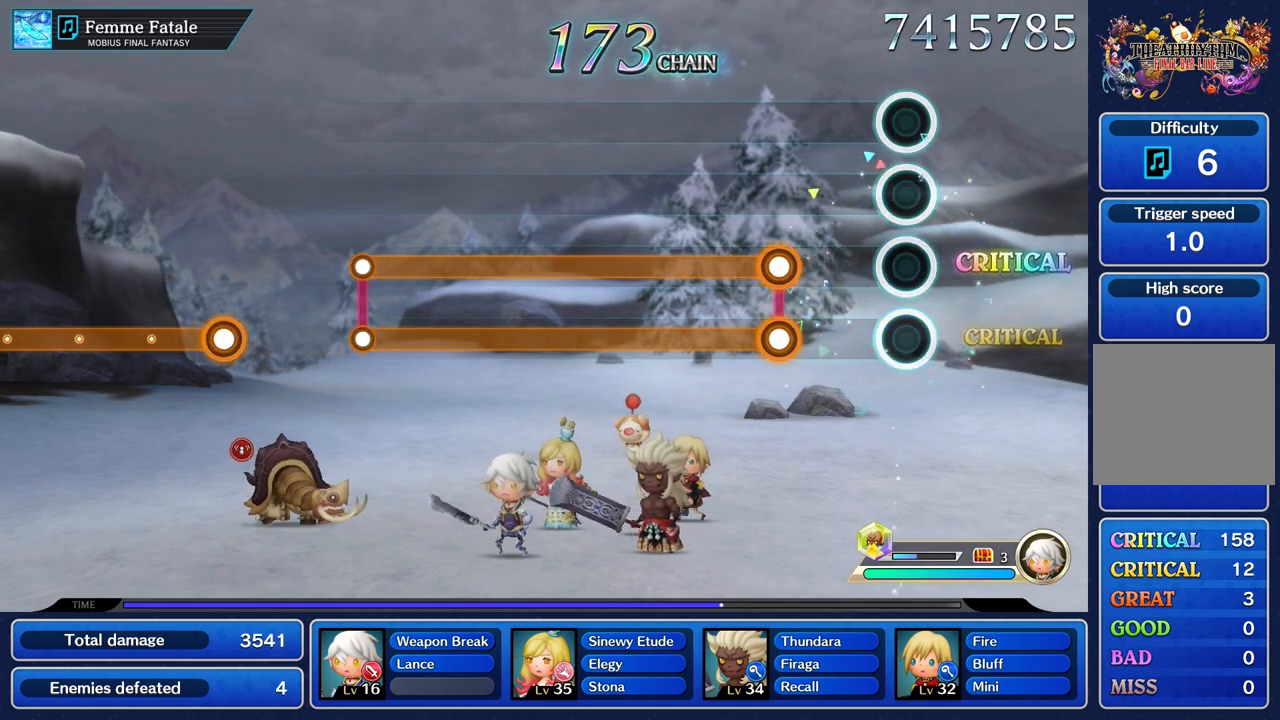
{"buttons": ["L1", "R1"], "left_stick": "center", "right_stick": "center", "events": [[350, "R1", "down"], [384, "L1", "down"]]}
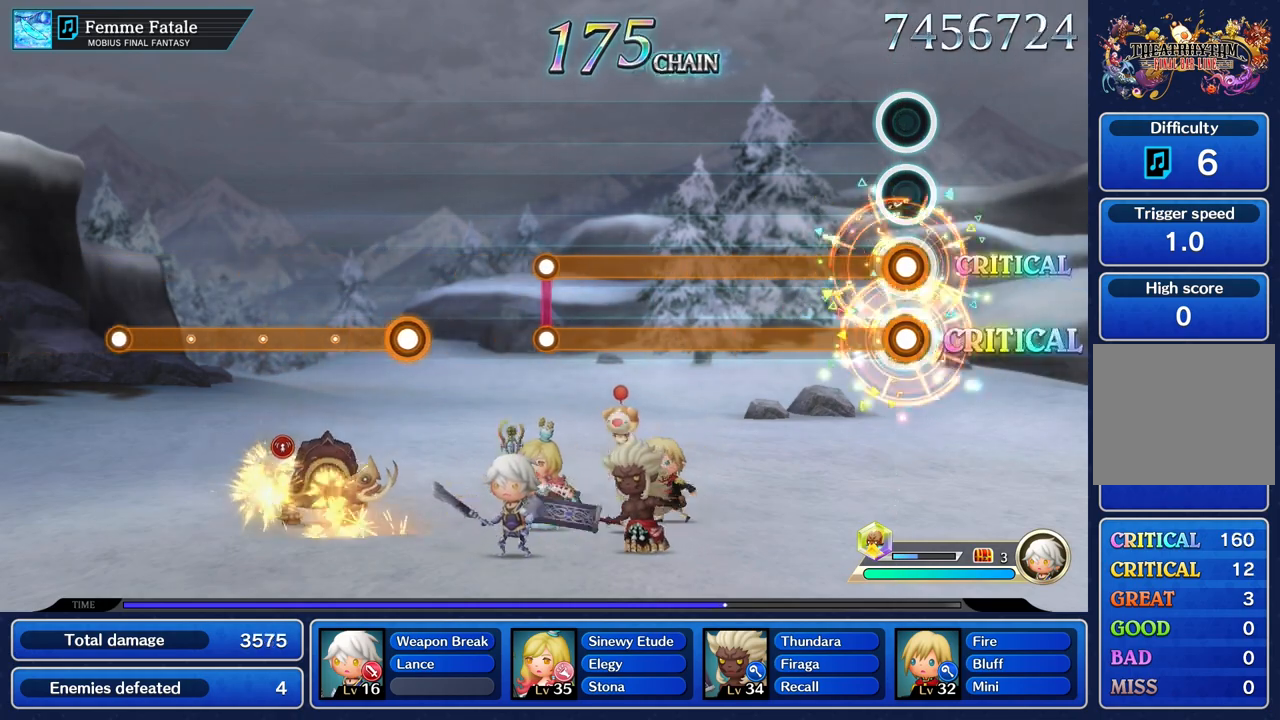
{"buttons": ["L1", "R1"], "left_stick": "center", "right_stick": "center", "events": []}
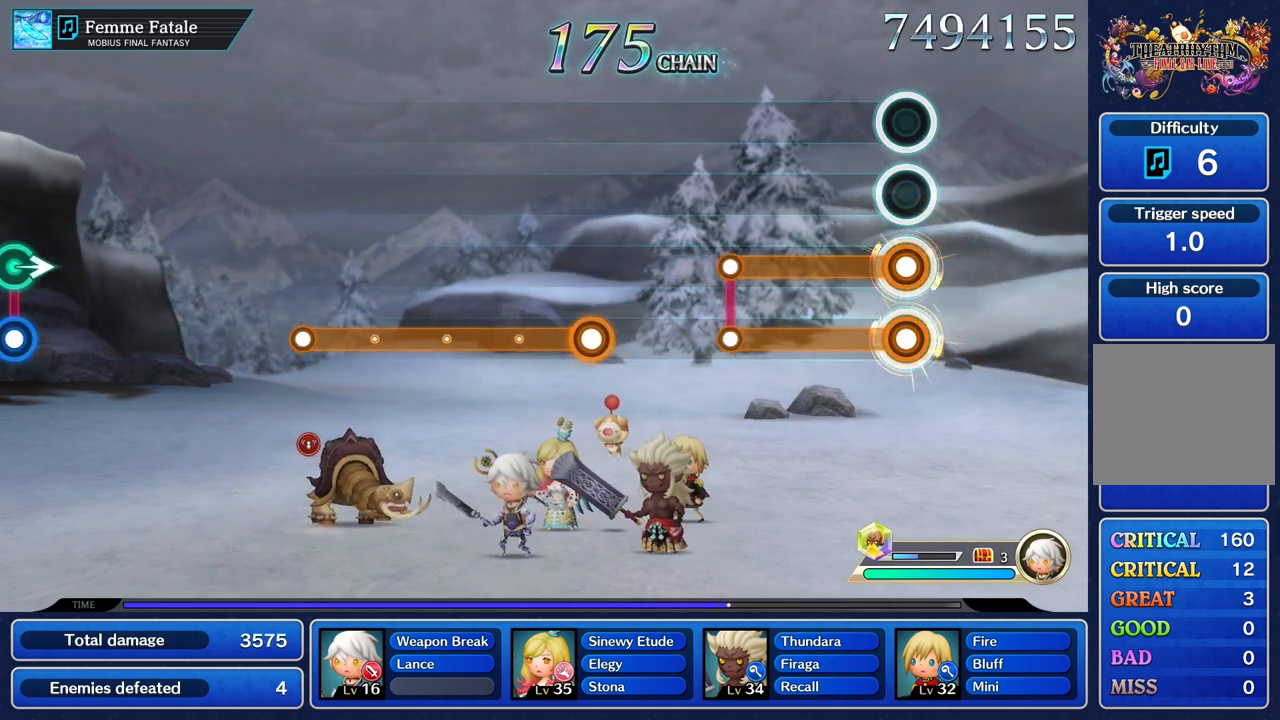
{"buttons": [], "left_stick": "center", "right_stick": "center", "events": [[501, "L1", "up"], [501, "R1", "up"]]}
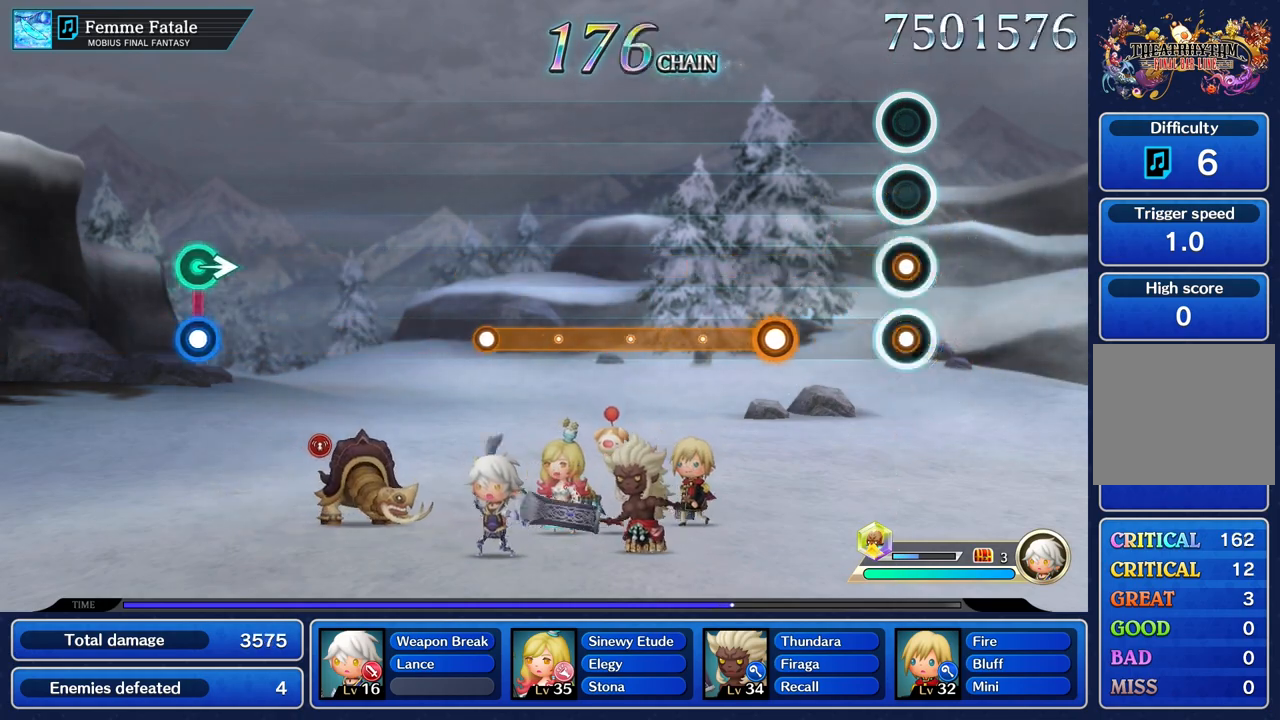
{"buttons": ["R1"], "left_stick": "center", "right_stick": "center", "events": [[383, "R1", "down"]]}
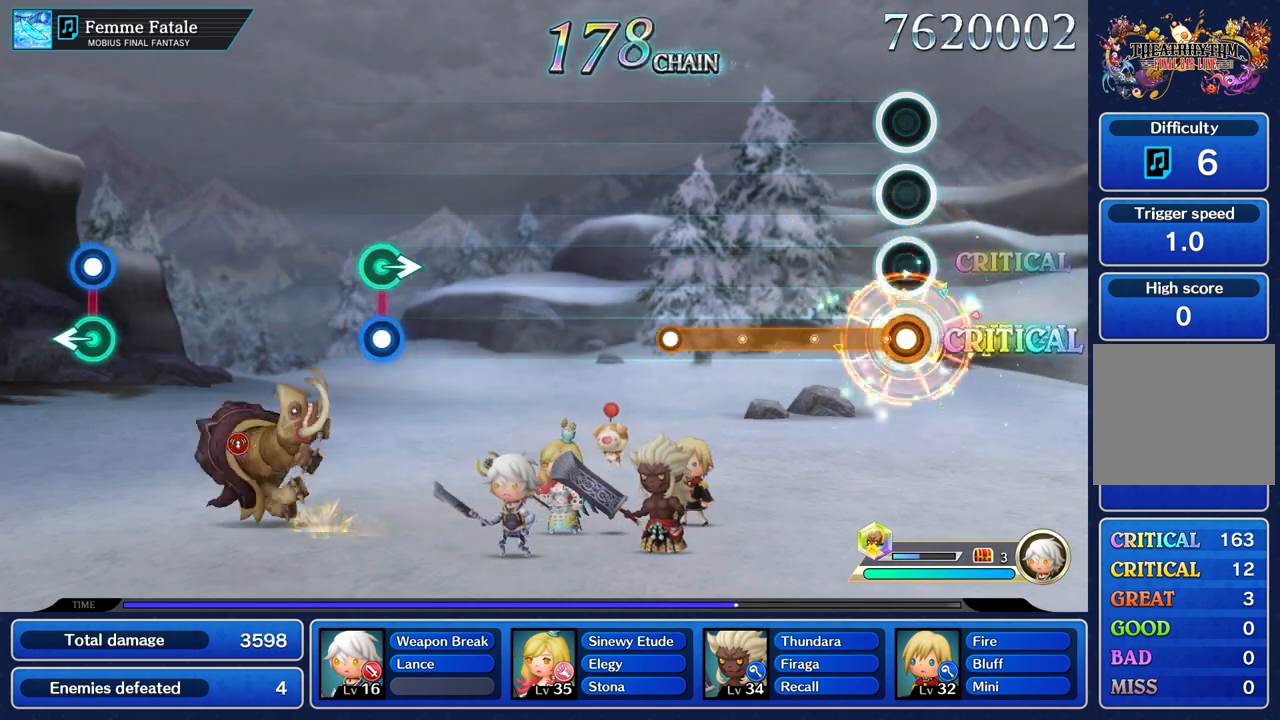
{"buttons": ["R1"], "left_stick": "center", "right_stick": "center", "events": []}
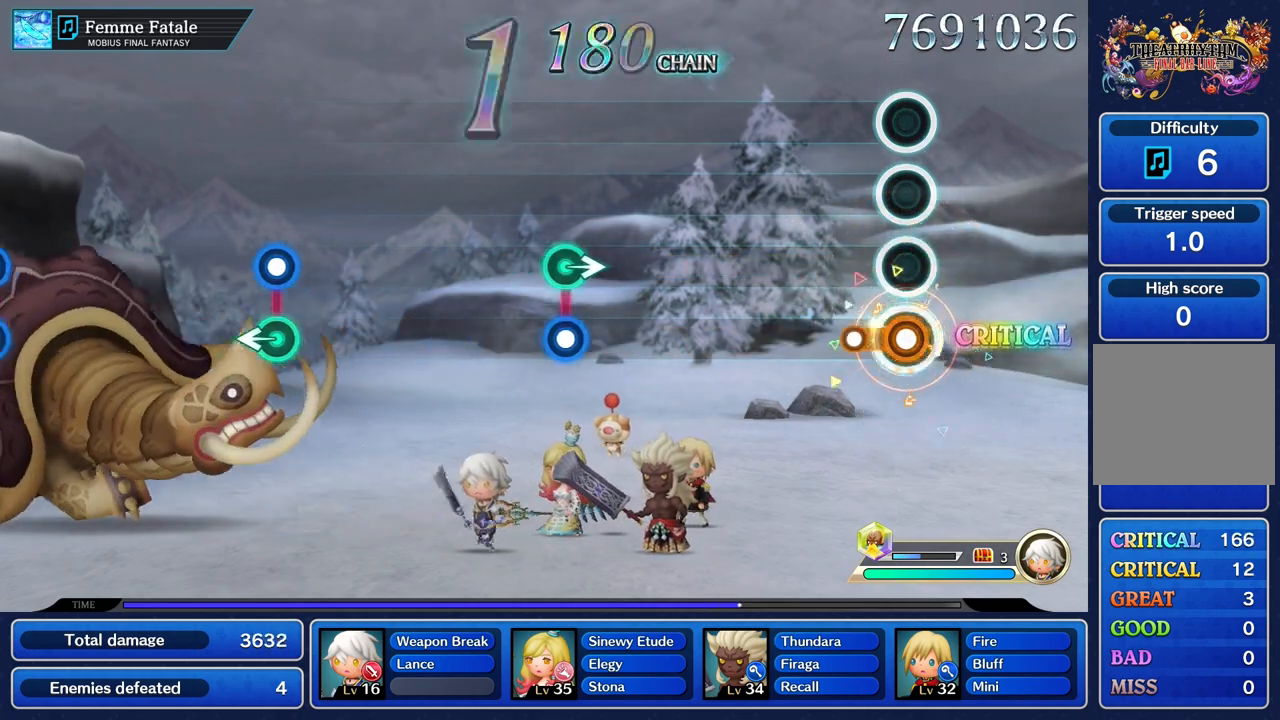
{"buttons": [], "left_stick": "center", "right_stick": "center", "events": [[150, "R1", "up"]]}
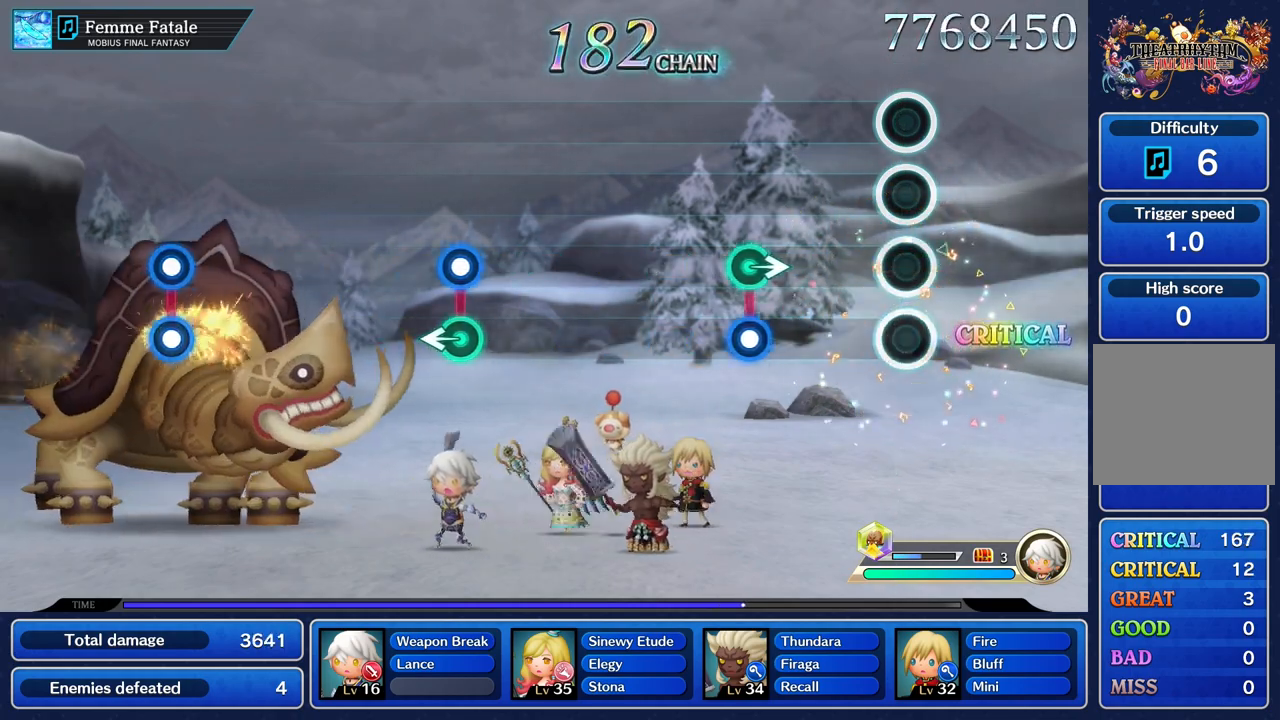
{"buttons": ["R1"], "left_stick": "right", "right_stick": "center", "events": [[401, "left_stick", "right"], [434, "R1", "down"]]}
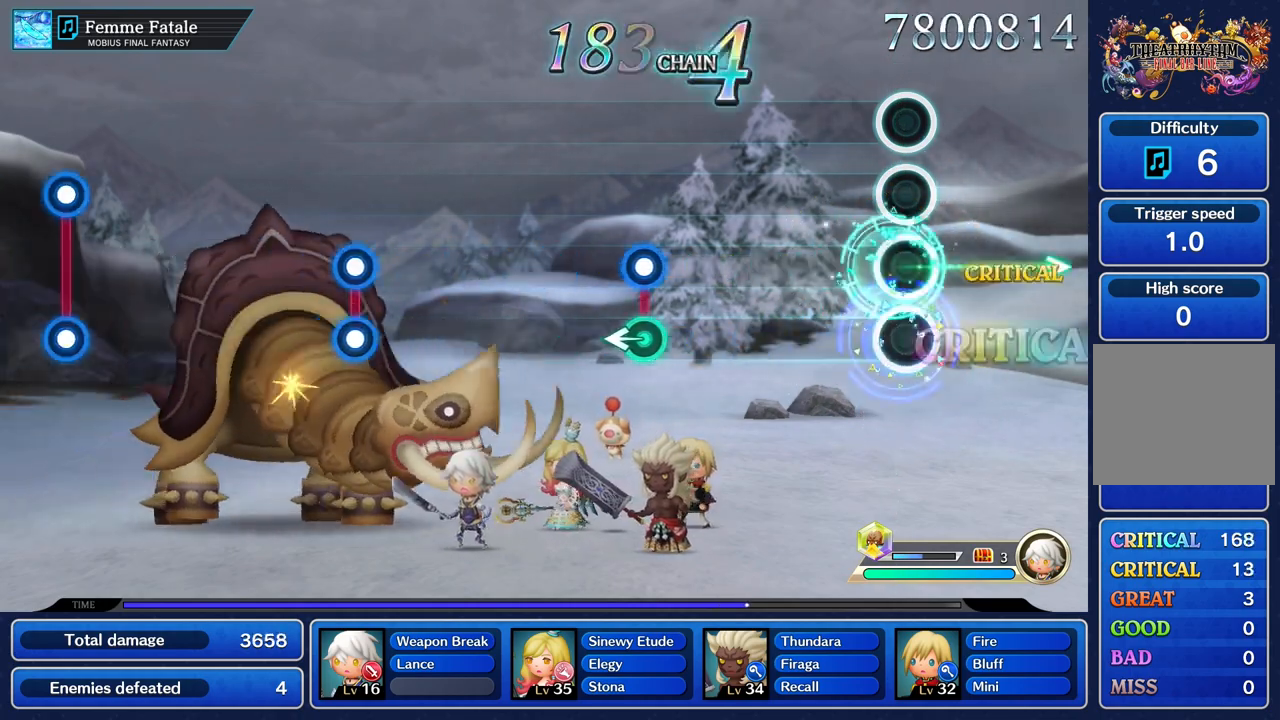
{"buttons": [], "left_stick": "center", "right_stick": "center", "events": [[33, "R1", "up"], [66, "left_stick", "center"]]}
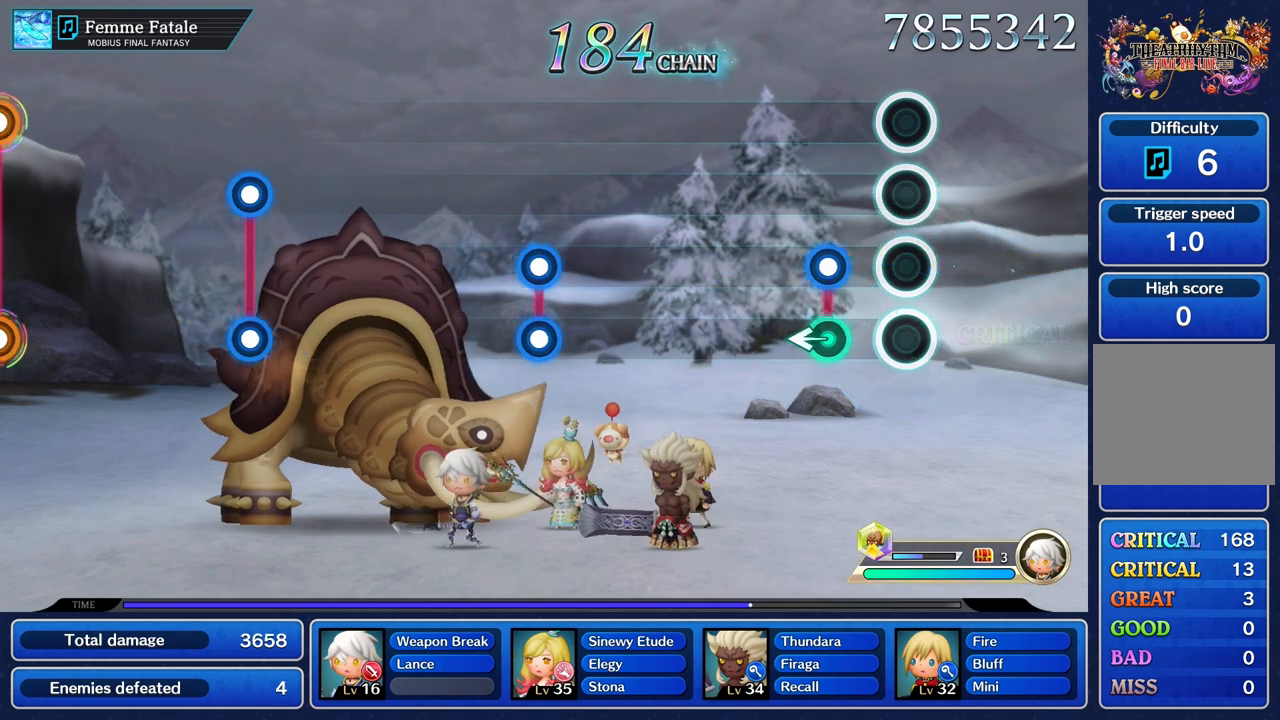
{"buttons": [], "left_stick": "center", "right_stick": "center", "events": [[200, "left_stick", "left"], [217, "R1", "down"], [317, "R1", "up"], [334, "left_stick", "center"]]}
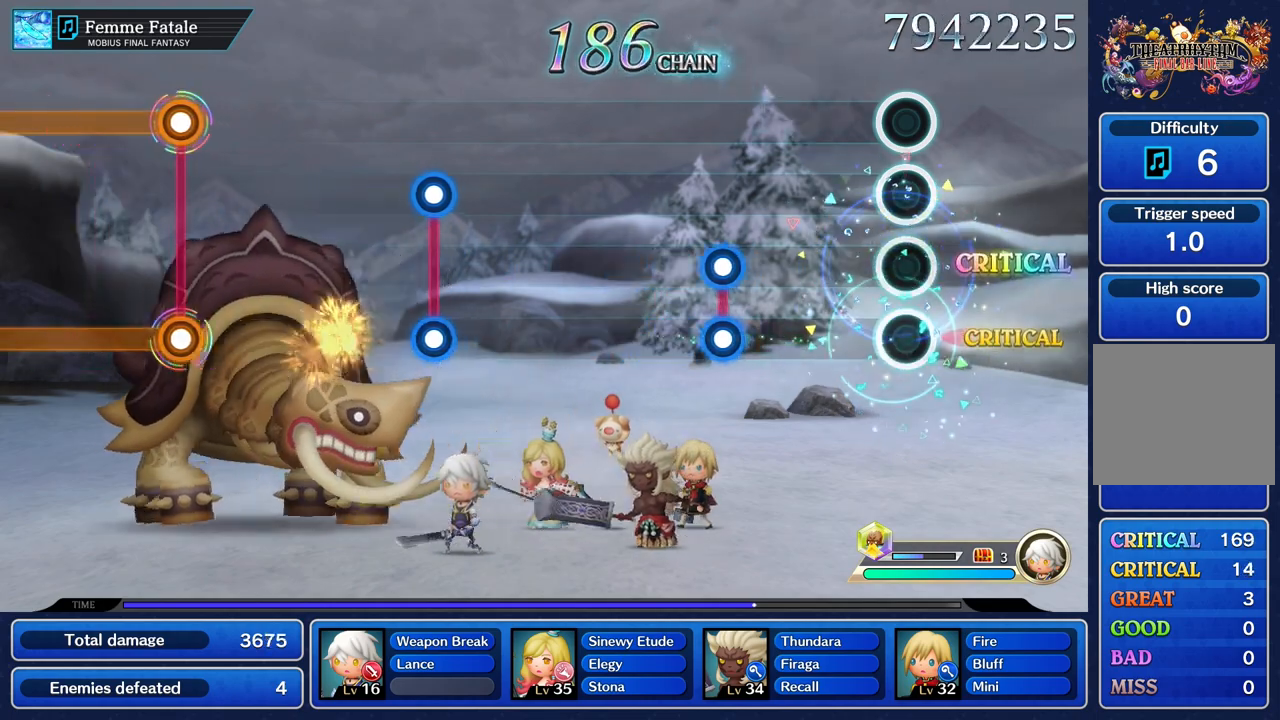
{"buttons": [], "left_stick": "center", "right_stick": "center", "events": []}
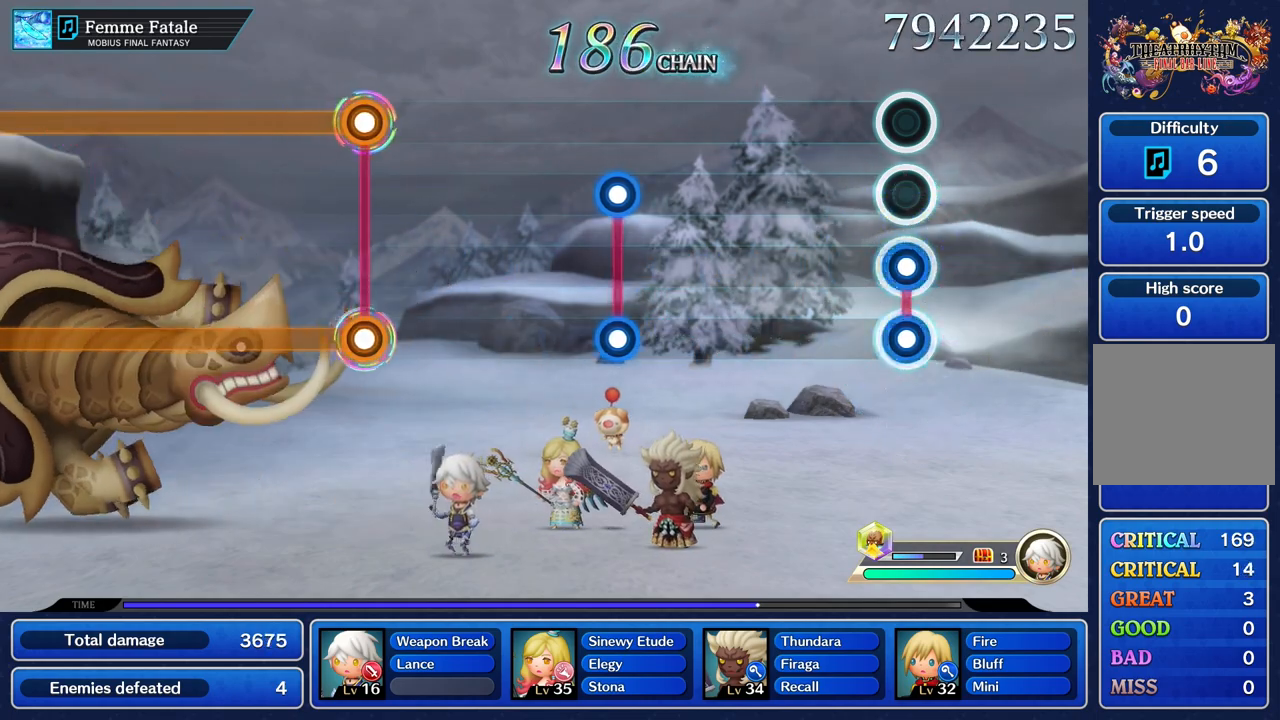
{"buttons": [], "left_stick": "center", "right_stick": "center", "events": [[17, "L1", "down"], [17, "R1", "down"], [117, "L1", "up"], [134, "R1", "up"]]}
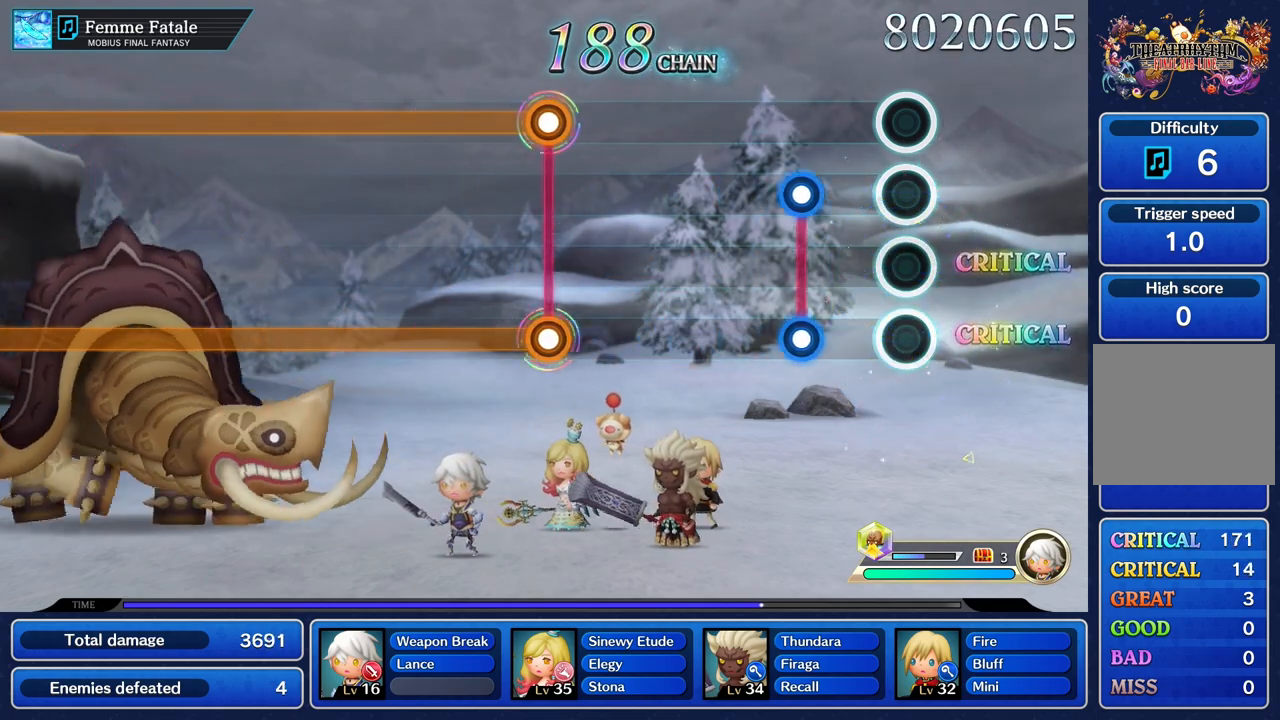
{"buttons": [], "left_stick": "center", "right_stick": "center", "events": [[300, "R1", "down"], [317, "L1", "down"], [400, "L1", "up"], [400, "R1", "up"]]}
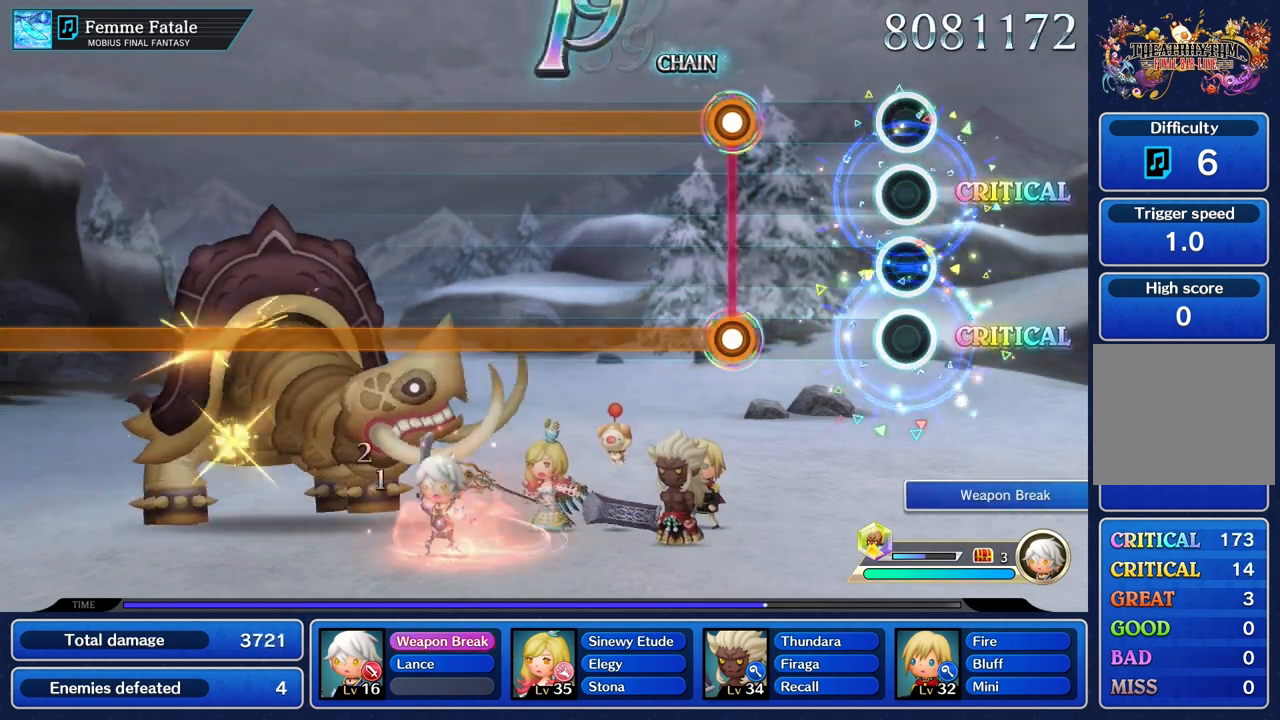
{"buttons": ["L1", "R1"], "left_stick": "center", "right_stick": "center", "events": [[501, "L1", "down"], [501, "R1", "down"]]}
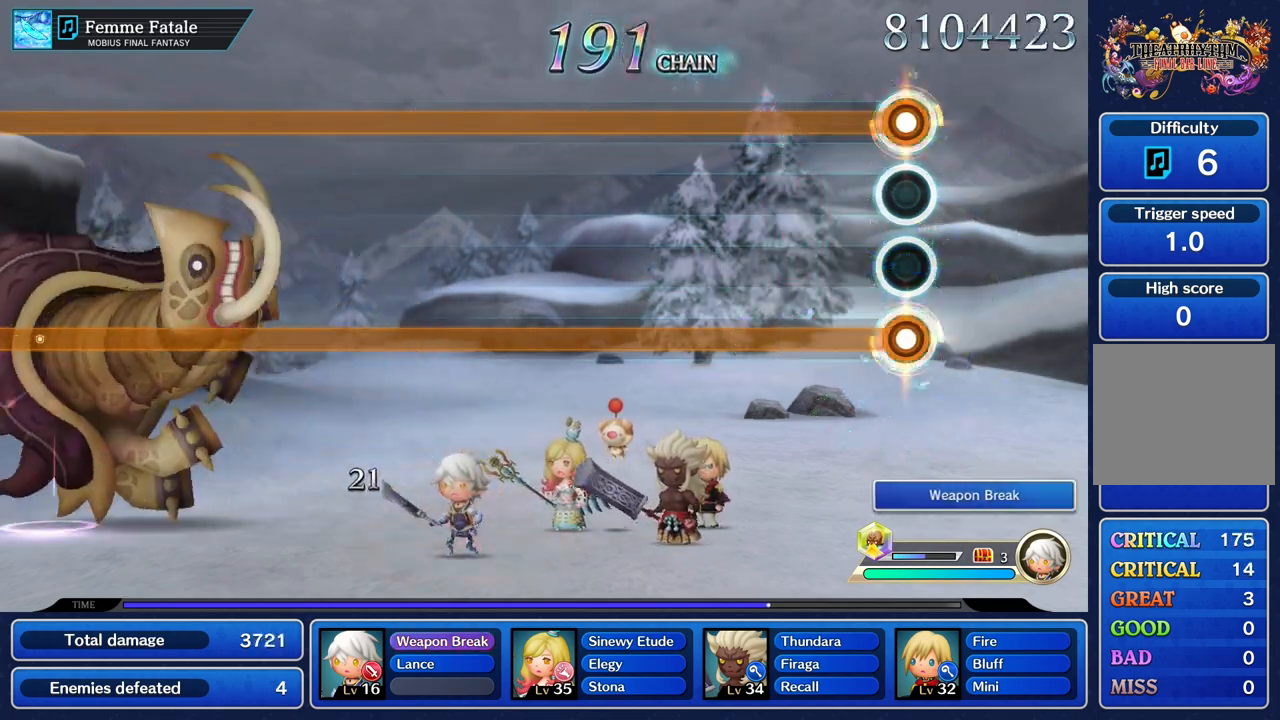
{"buttons": ["L1", "R1"], "left_stick": "center", "right_stick": "center", "events": []}
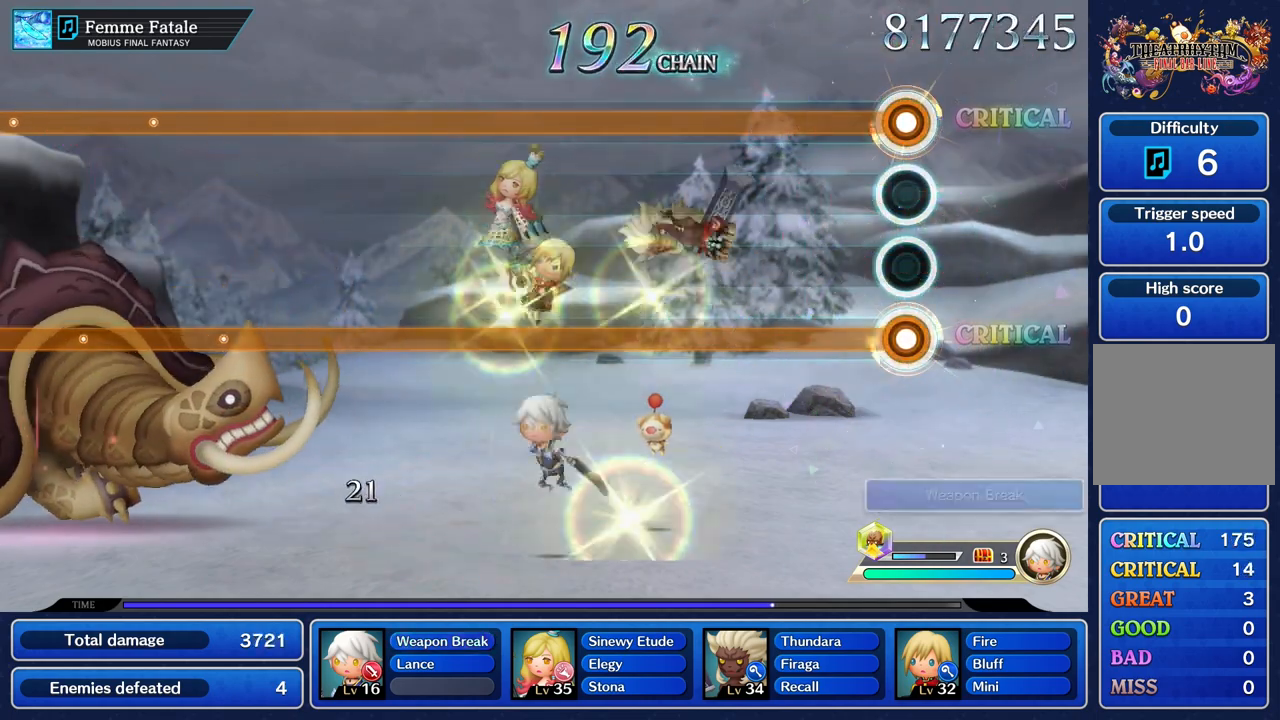
{"buttons": ["L1", "R1"], "left_stick": "center", "right_stick": "center", "events": []}
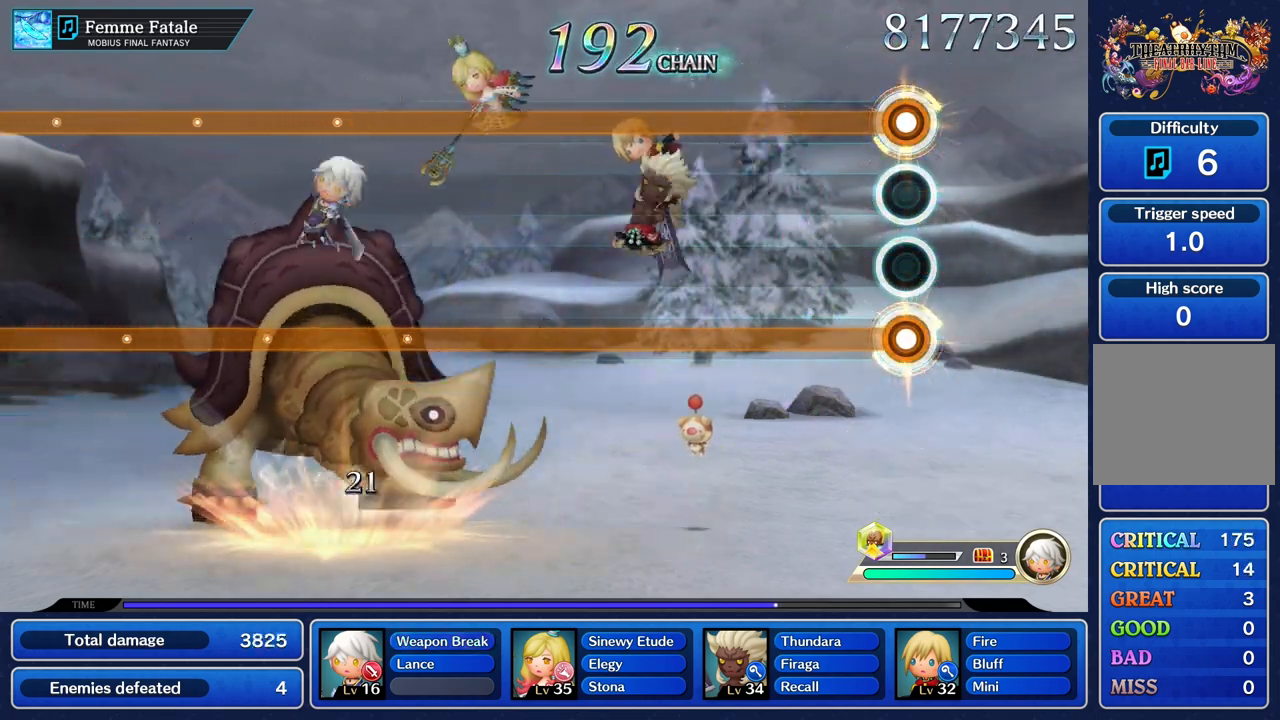
{"buttons": ["L1", "R1"], "left_stick": "center", "right_stick": "center", "events": []}
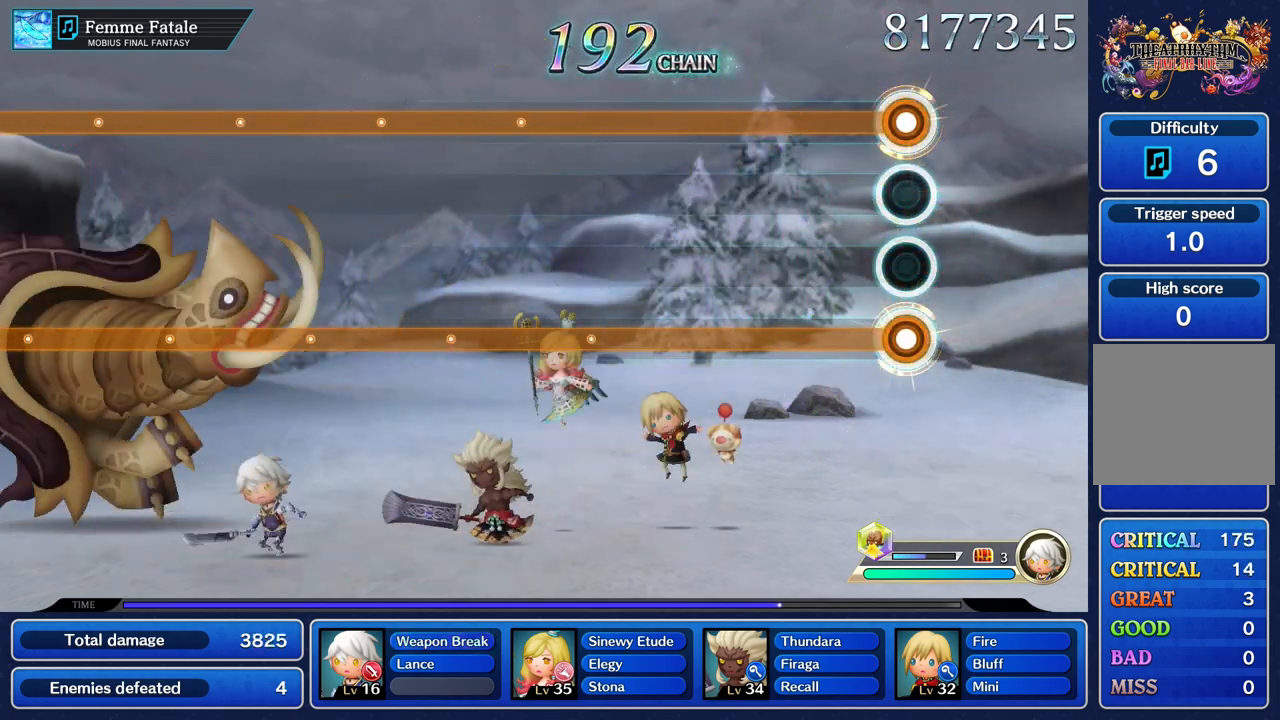
{"buttons": ["L1", "R1"], "left_stick": "center", "right_stick": "center", "events": []}
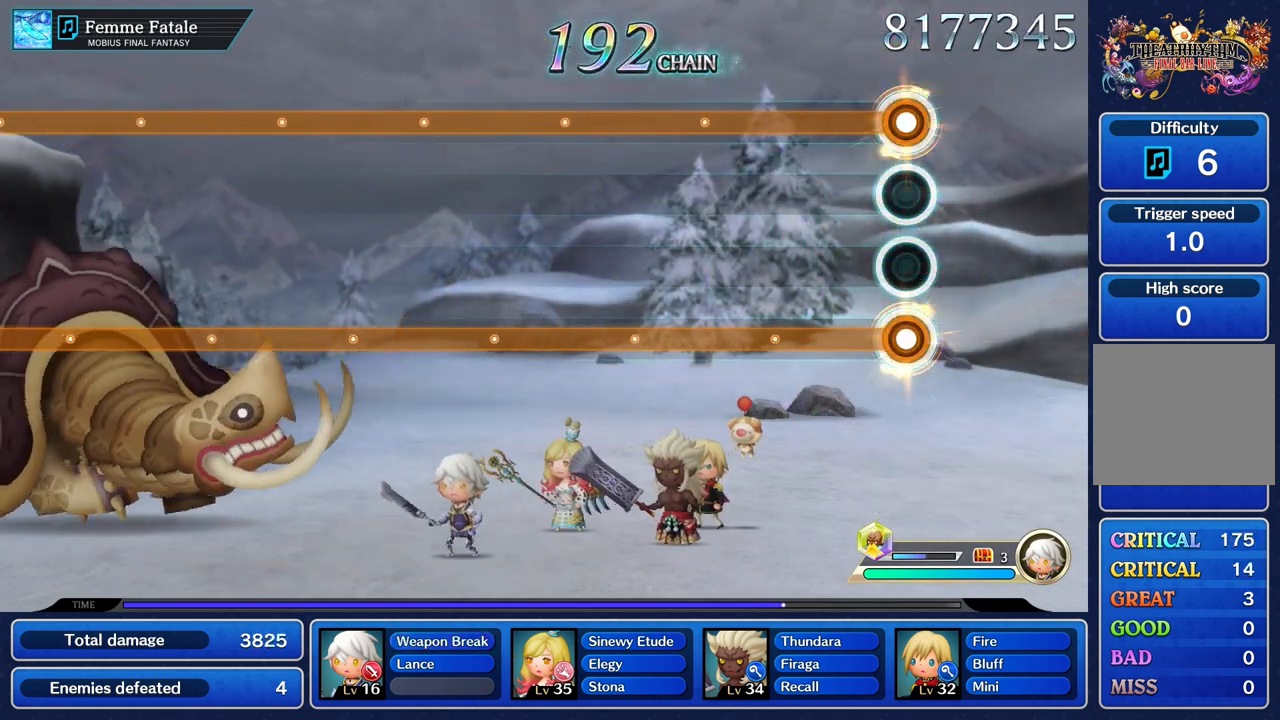
{"buttons": ["L1", "R1"], "left_stick": "center", "right_stick": "center", "events": []}
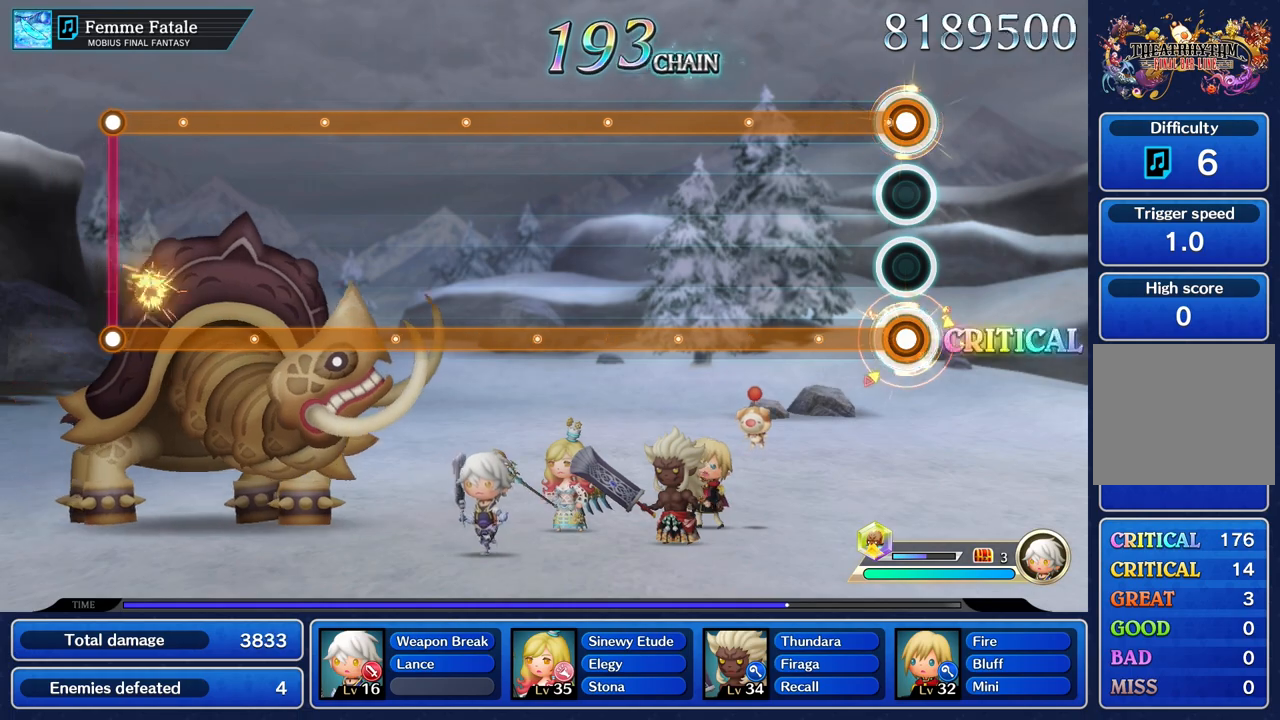
{"buttons": ["L1", "R1"], "left_stick": "center", "right_stick": "center", "events": []}
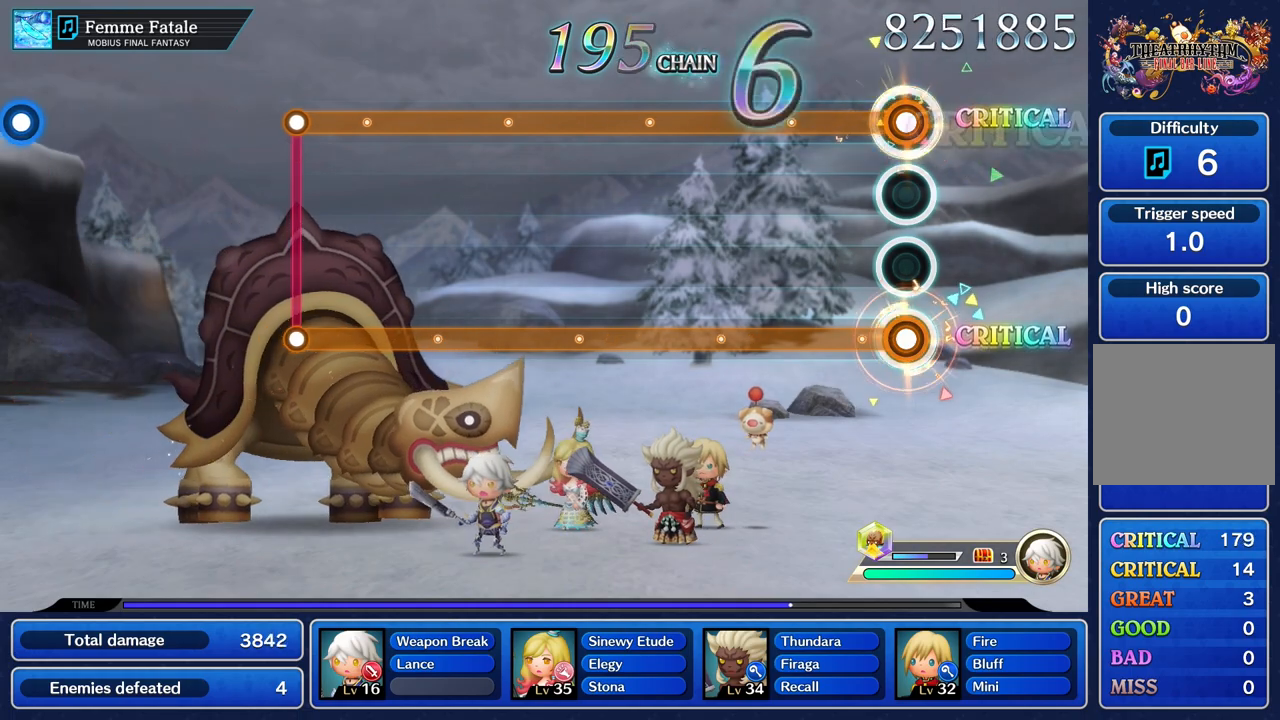
{"buttons": ["L1", "R1"], "left_stick": "center", "right_stick": "center", "events": []}
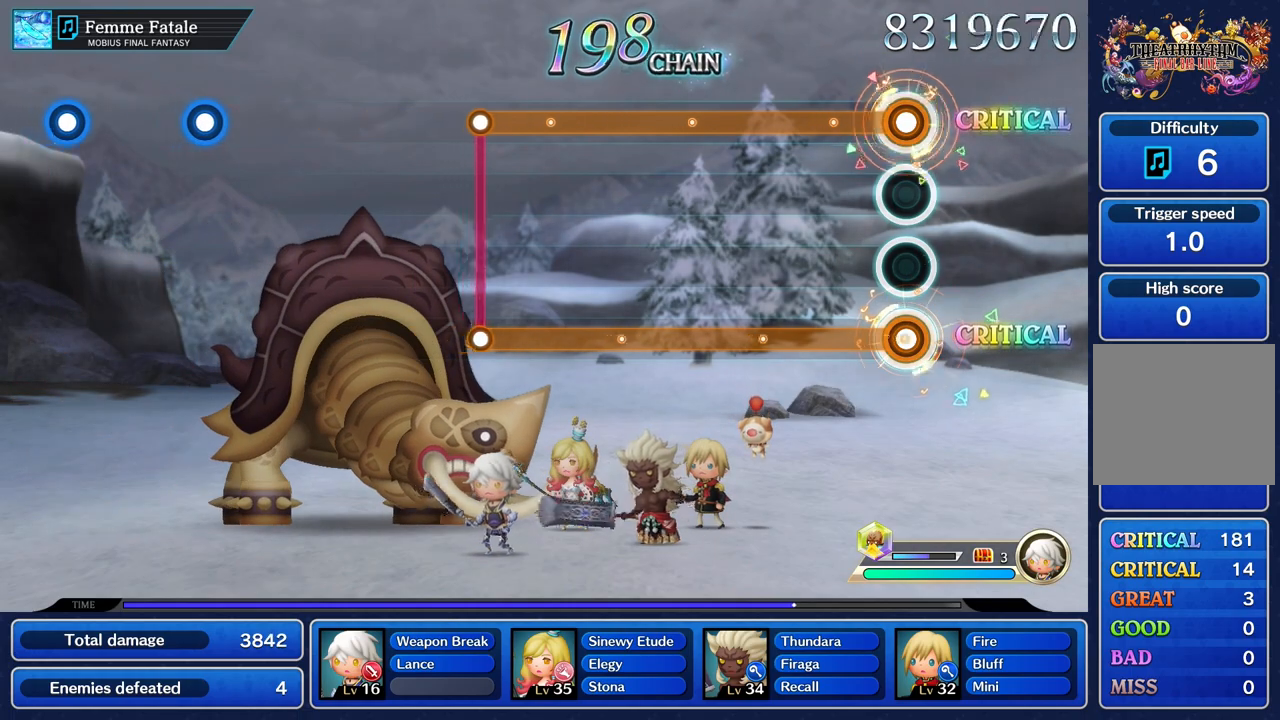
{"buttons": ["L1", "R1"], "left_stick": "center", "right_stick": "center", "events": []}
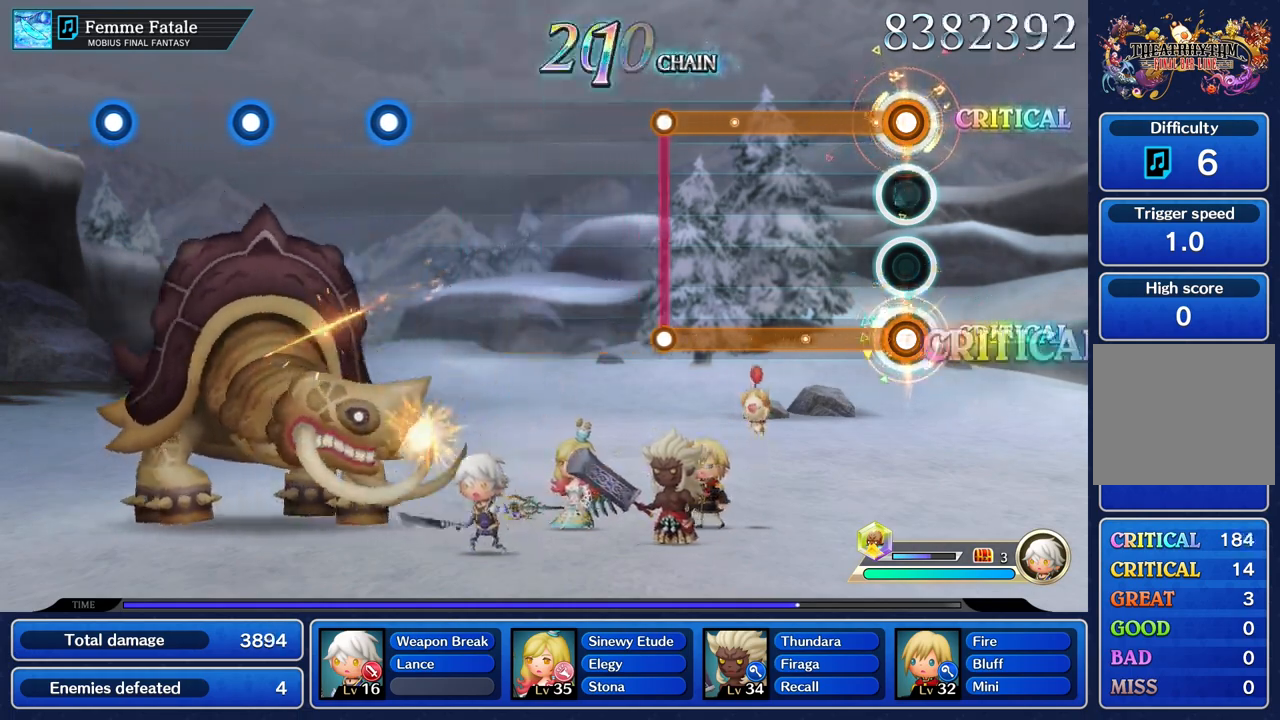
{"buttons": ["L1", "R1"], "left_stick": "center", "right_stick": "center", "events": []}
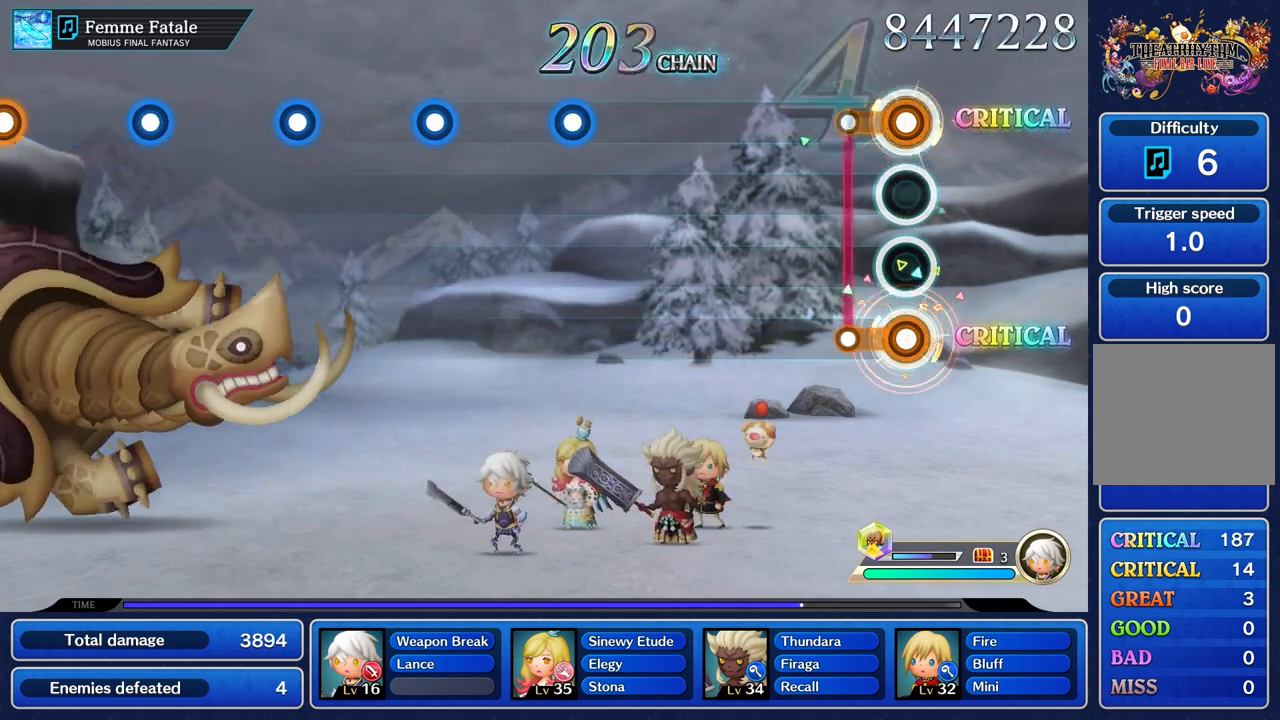
{"buttons": [], "left_stick": "center", "right_stick": "center", "events": [[184, "L1", "up"], [184, "R1", "up"]]}
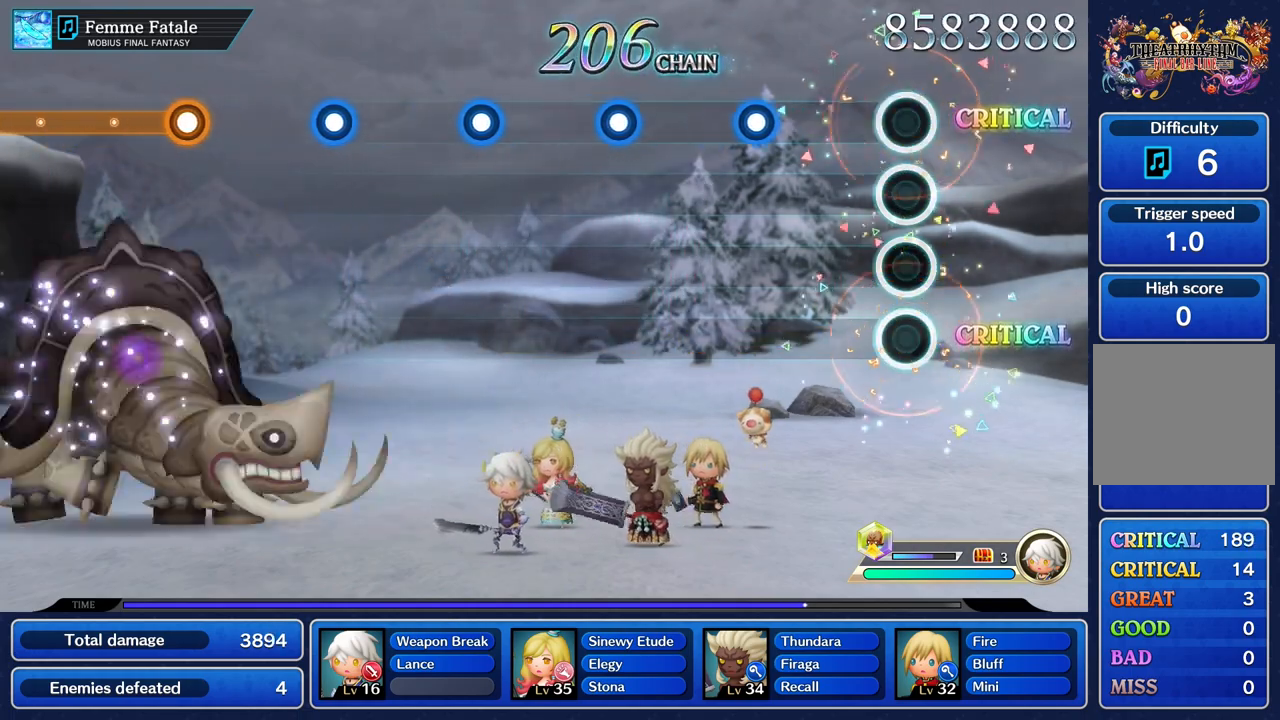
{"buttons": ["R1"], "left_stick": "center", "right_stick": "center", "events": [[433, "R1", "down"]]}
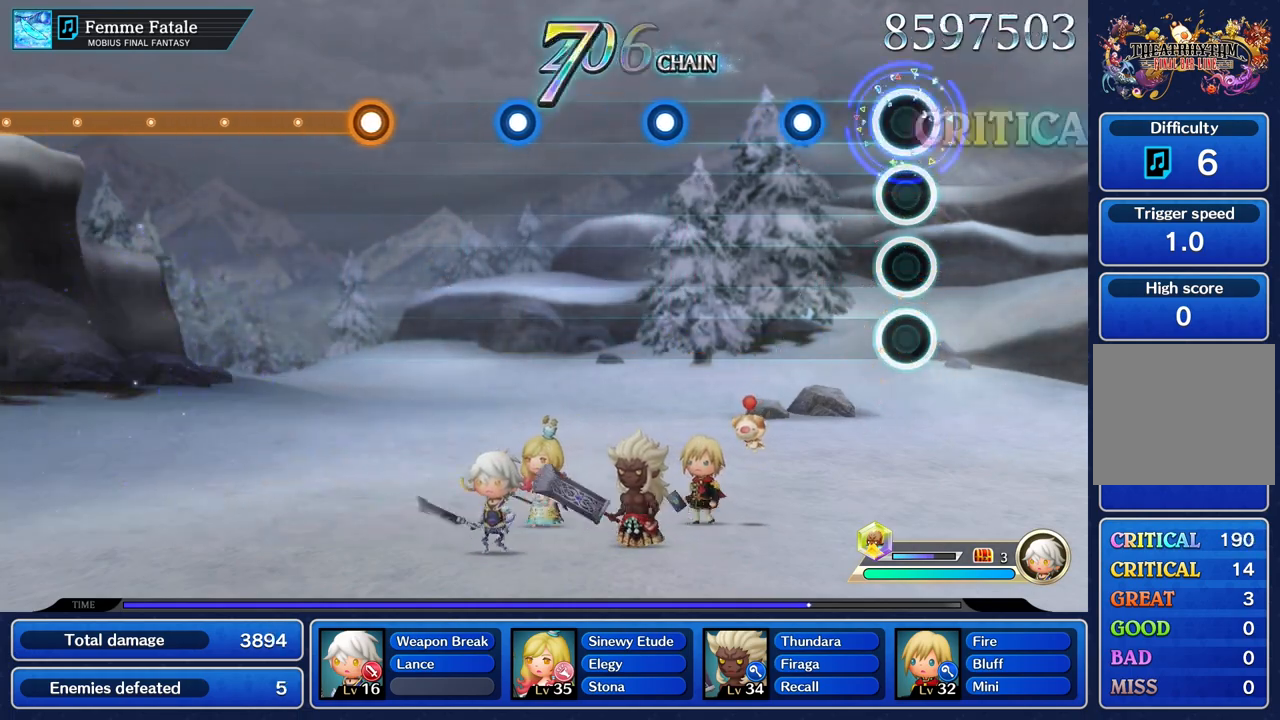
{"buttons": [], "left_stick": "center", "right_stick": "center", "events": [[33, "R1", "up"], [300, "R1", "down"], [401, "R1", "up"]]}
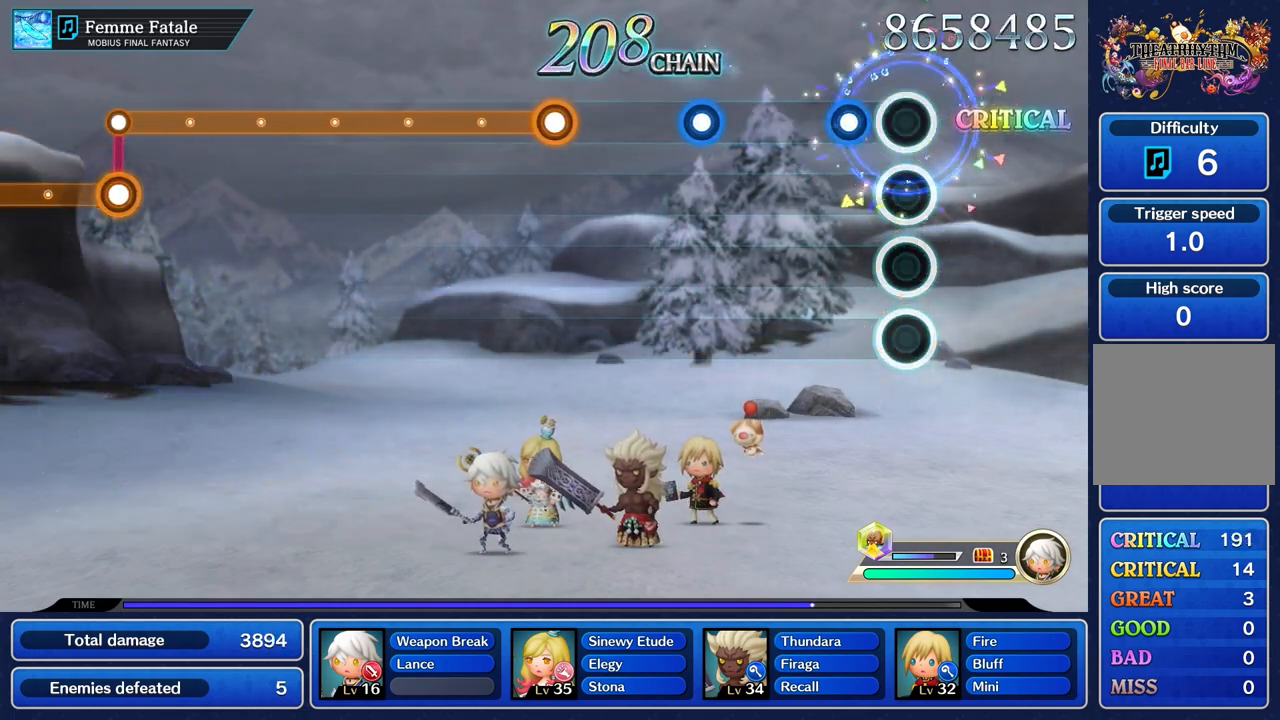
{"buttons": [], "left_stick": "center", "right_stick": "center", "events": [[200, "R1", "down"], [300, "R1", "up"]]}
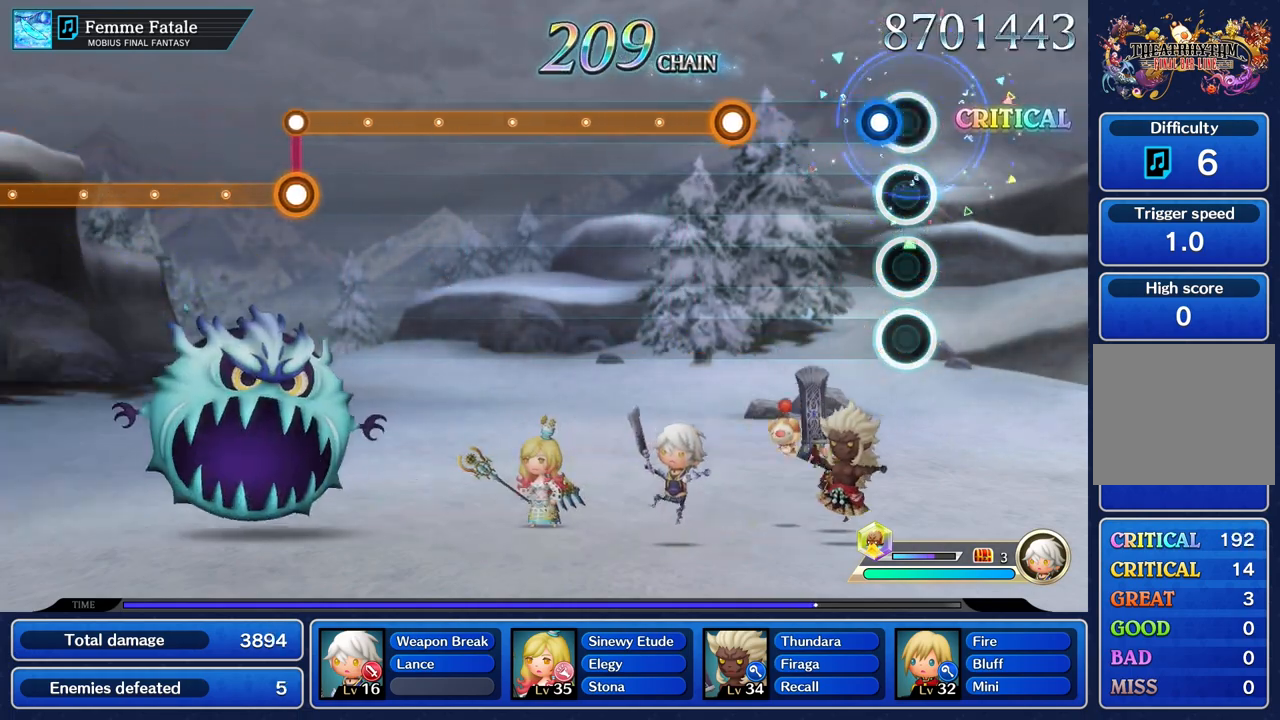
{"buttons": ["R1"], "left_stick": "center", "right_stick": "center", "events": [[117, "R1", "down"], [201, "R1", "up"], [501, "R1", "down"]]}